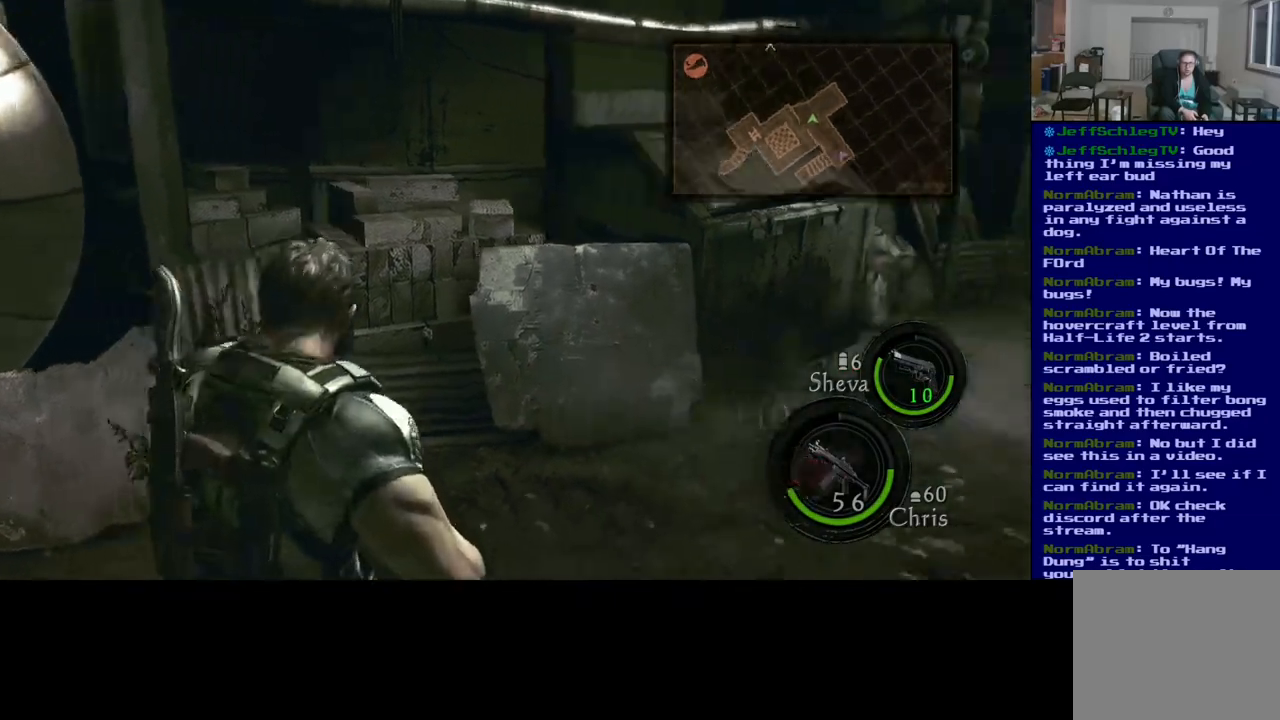
Gameplay with a controller (Xbox layout); each line is a JSON object with the inputs held at the frame after it. "events" lists button and stick changes between this image and that frame as [ms after this image, input, new state], when the widget could be followed in between. Not read: L2.
{"buttons": [], "left_stick": "up-left", "right_stick": "center", "events": [[333, "right_stick", "right"], [367, "left_stick", "up-left"], [450, "right_stick", "center"]]}
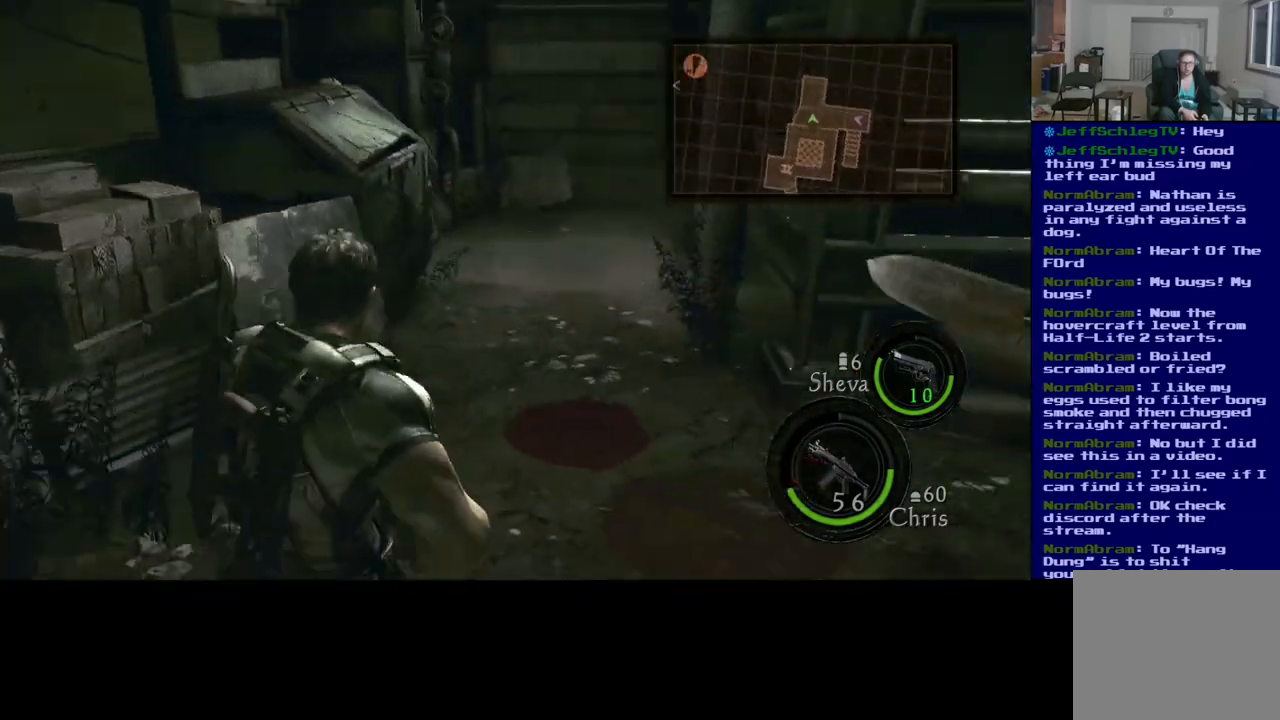
{"buttons": [], "left_stick": "up-right", "right_stick": "right", "events": [[17, "left_stick", "up"], [167, "right_stick", "right"], [200, "left_stick", "up-right"]]}
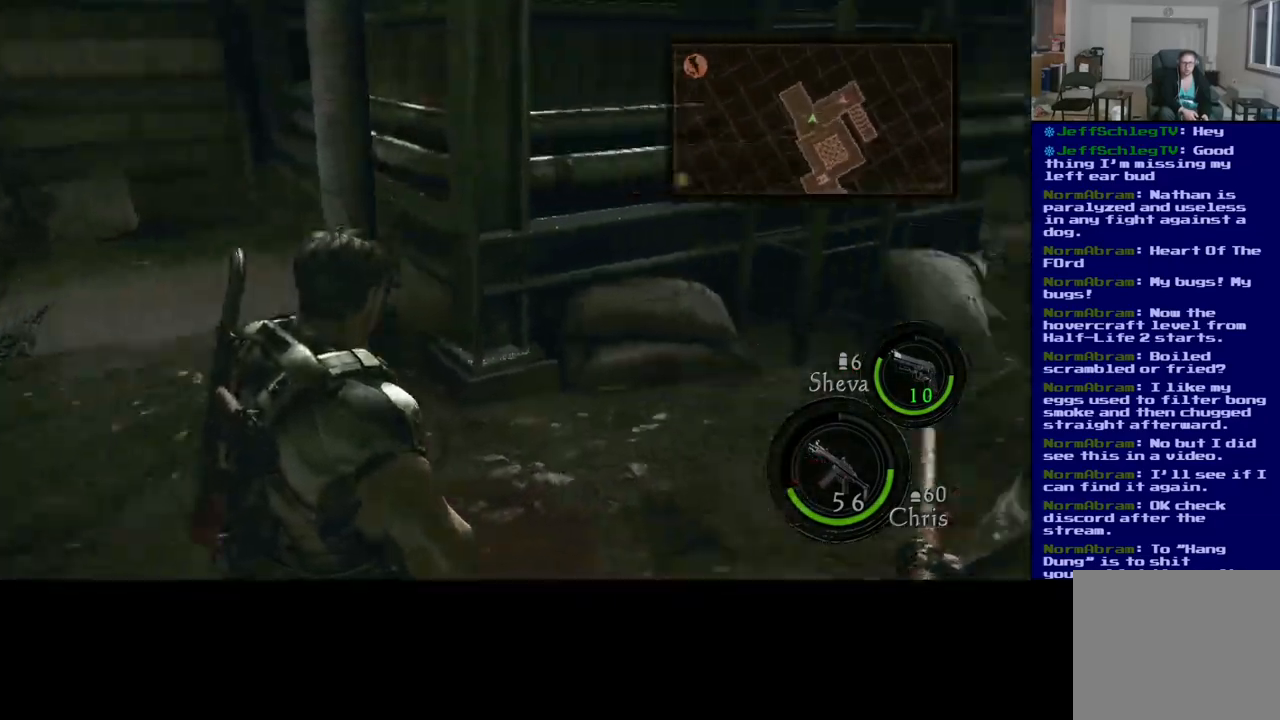
{"buttons": [], "left_stick": "left", "right_stick": "center", "events": [[383, "left_stick", "up-left"], [433, "left_stick", "left"], [450, "right_stick", "center"]]}
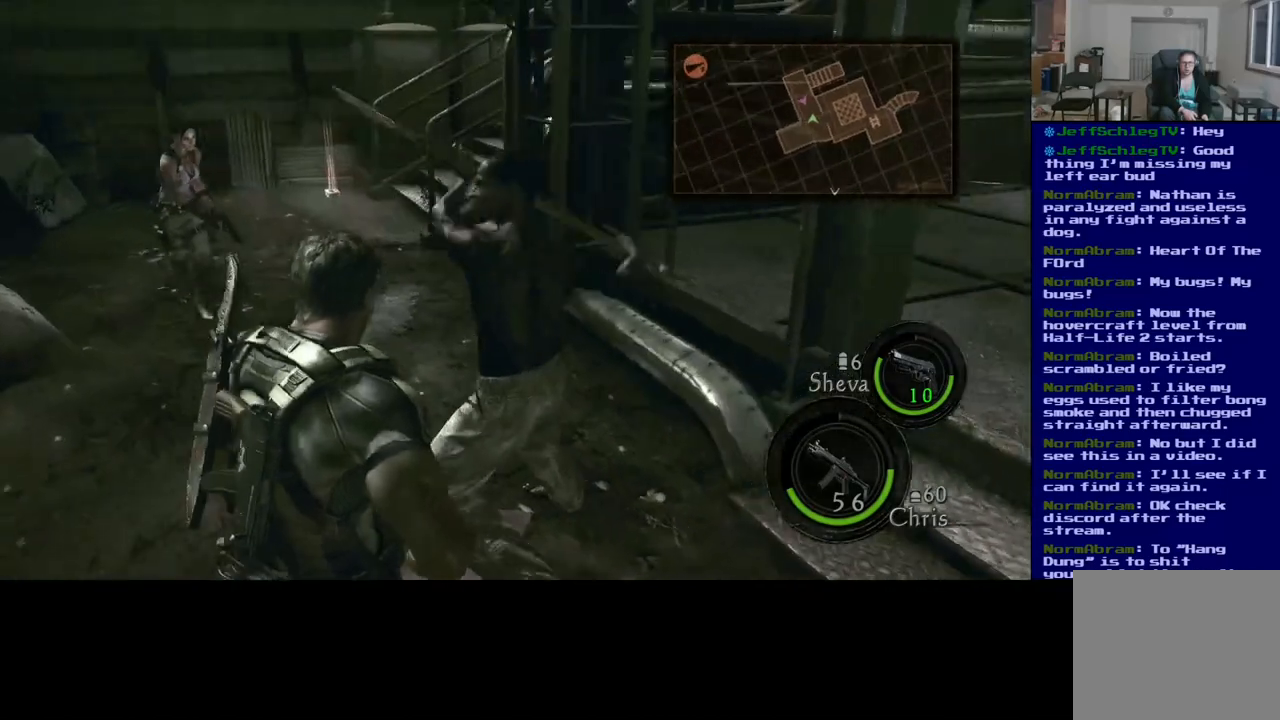
{"buttons": [], "left_stick": "down", "right_stick": "up-right", "events": [[117, "left_stick", "down-left"], [117, "right_stick", "right"], [483, "left_stick", "down"], [500, "right_stick", "up-right"]]}
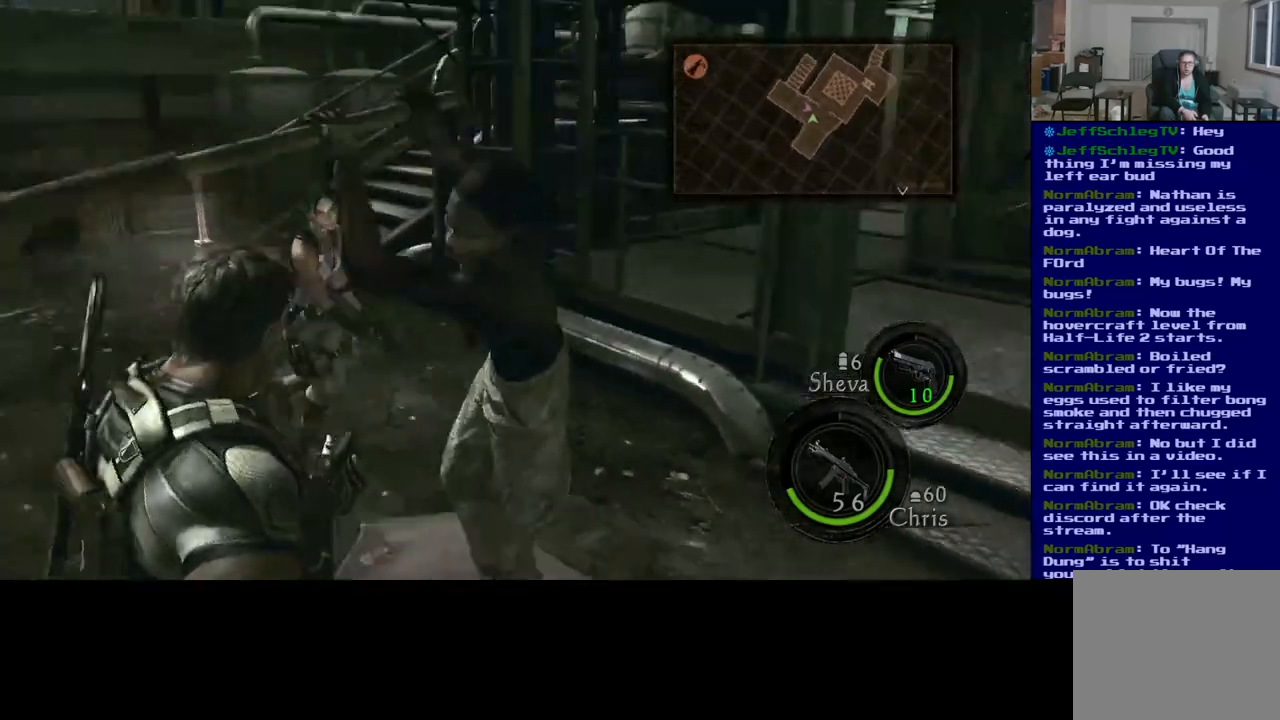
{"buttons": [], "left_stick": "down", "right_stick": "up-right", "events": []}
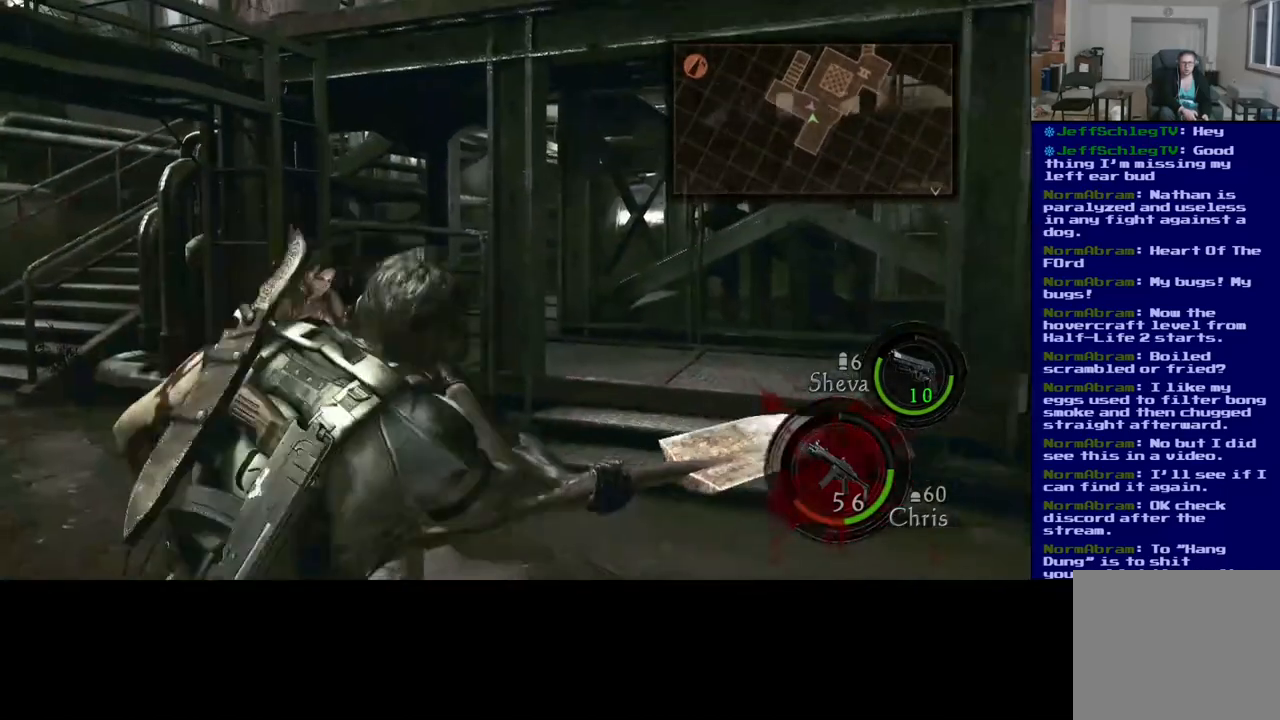
{"buttons": [], "left_stick": "center", "right_stick": "center"}
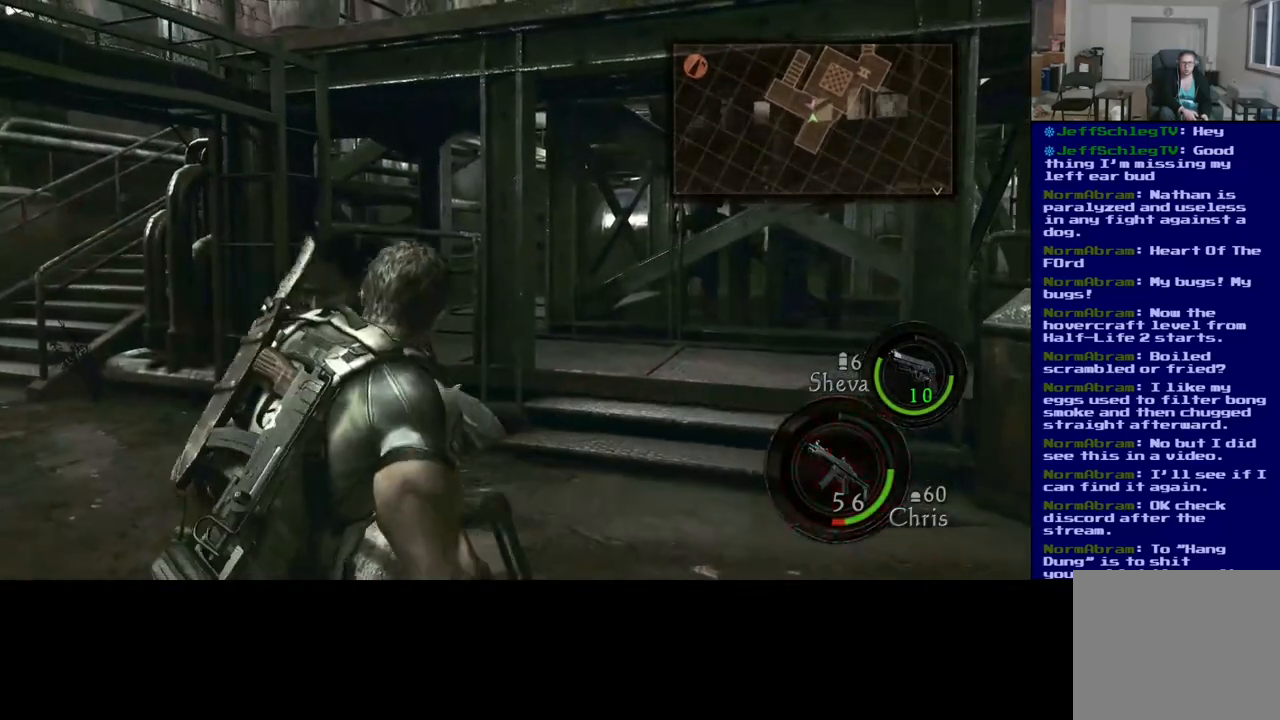
{"buttons": ["R2"], "left_stick": "center", "right_stick": "left", "events": [[33, "left_stick", "down-left"], [33, "right_stick", "left"], [233, "left_stick", "center"], [417, "R2", "down"]]}
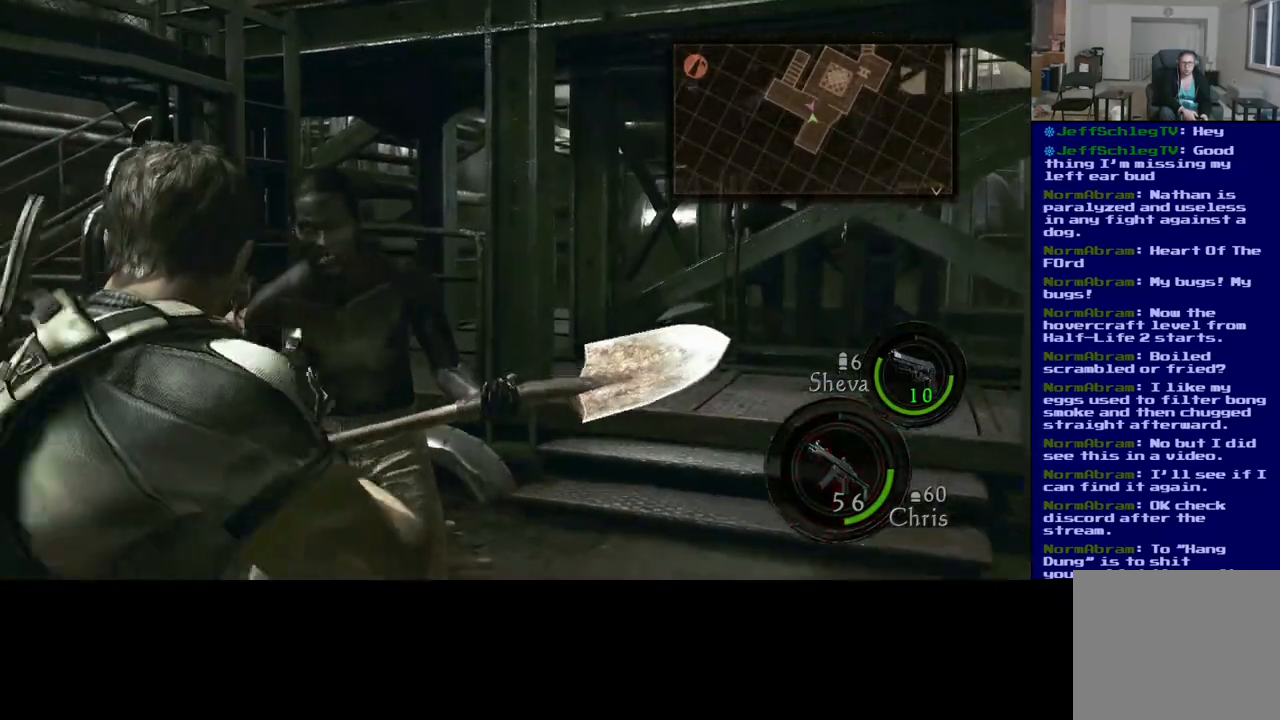
{"buttons": ["R2"], "left_stick": "center", "right_stick": "down-right", "events": [[367, "right_stick", "center"], [433, "right_stick", "down-right"]]}
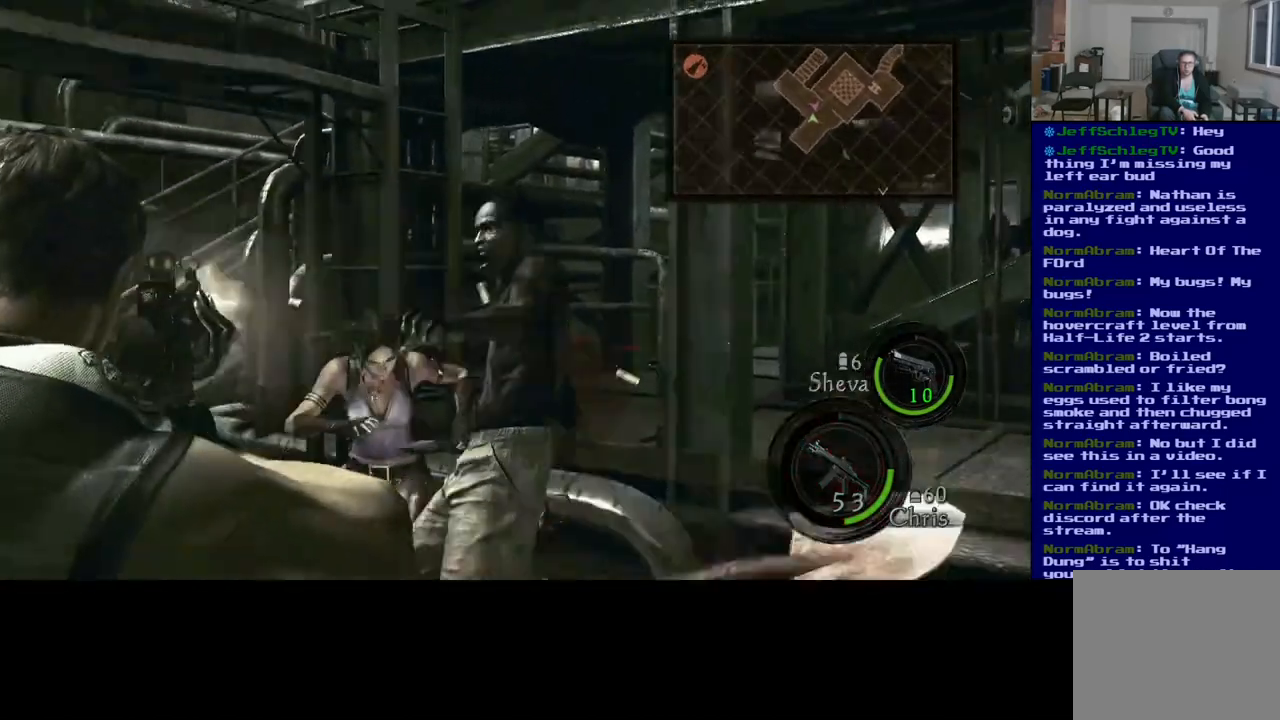
{"buttons": [], "left_stick": "center", "right_stick": "center", "events": [[67, "R2", "up"], [333, "right_stick", "center"]]}
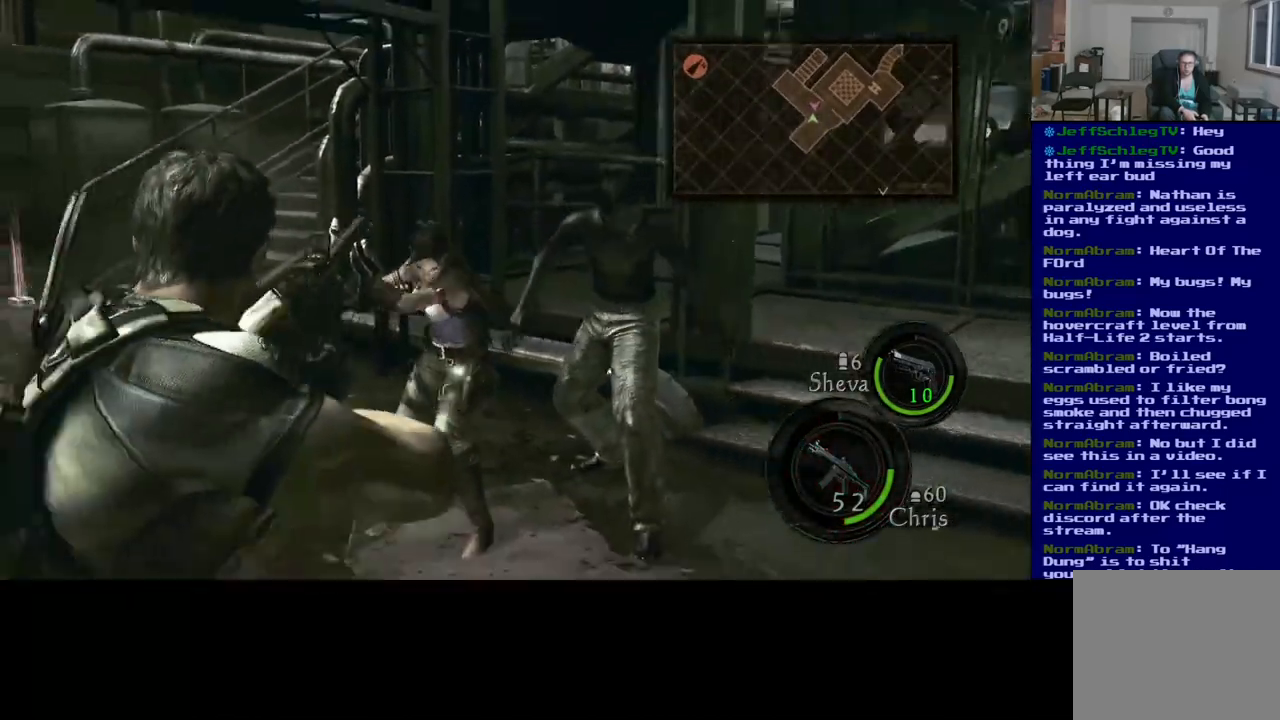
{"buttons": [], "left_stick": "center", "right_stick": "center", "events": [[17, "right_stick", "right"], [383, "right_stick", "center"]]}
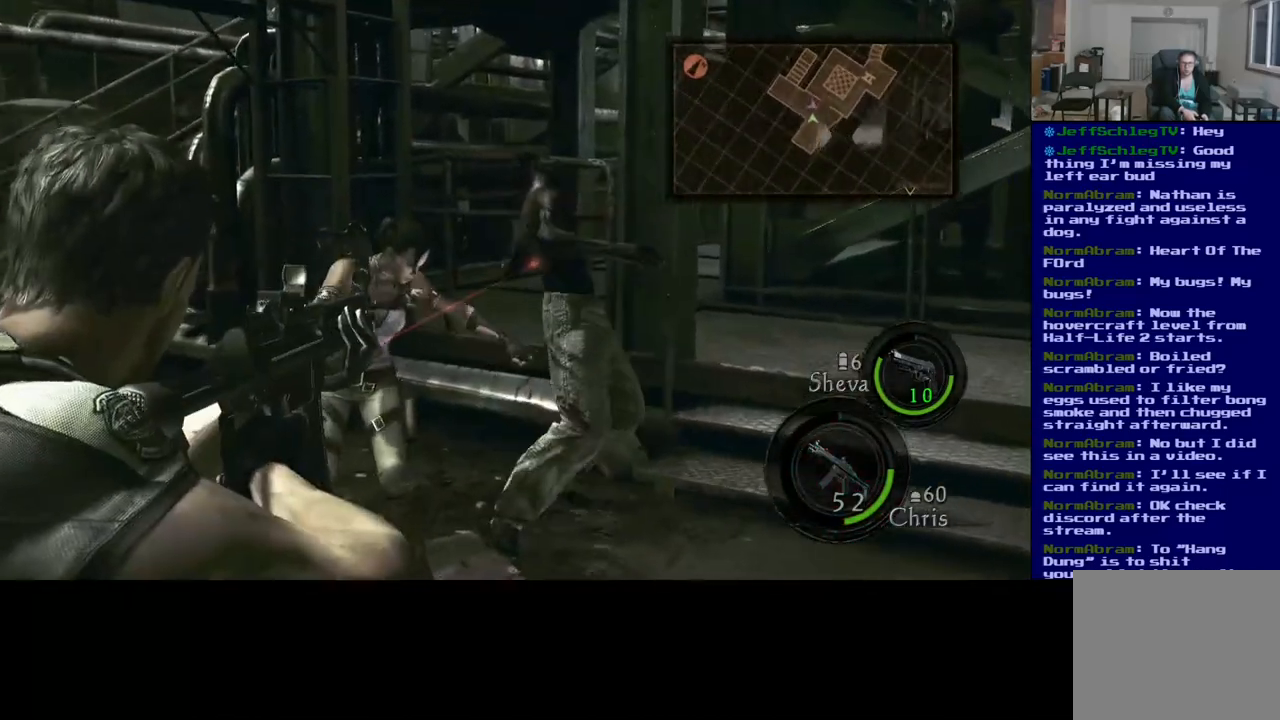
{"buttons": [], "left_stick": "up", "right_stick": "down", "events": [[50, "right_stick", "up-right"], [217, "right_stick", "center"], [450, "left_stick", "up-left"], [483, "right_stick", "down"], [500, "left_stick", "up"]]}
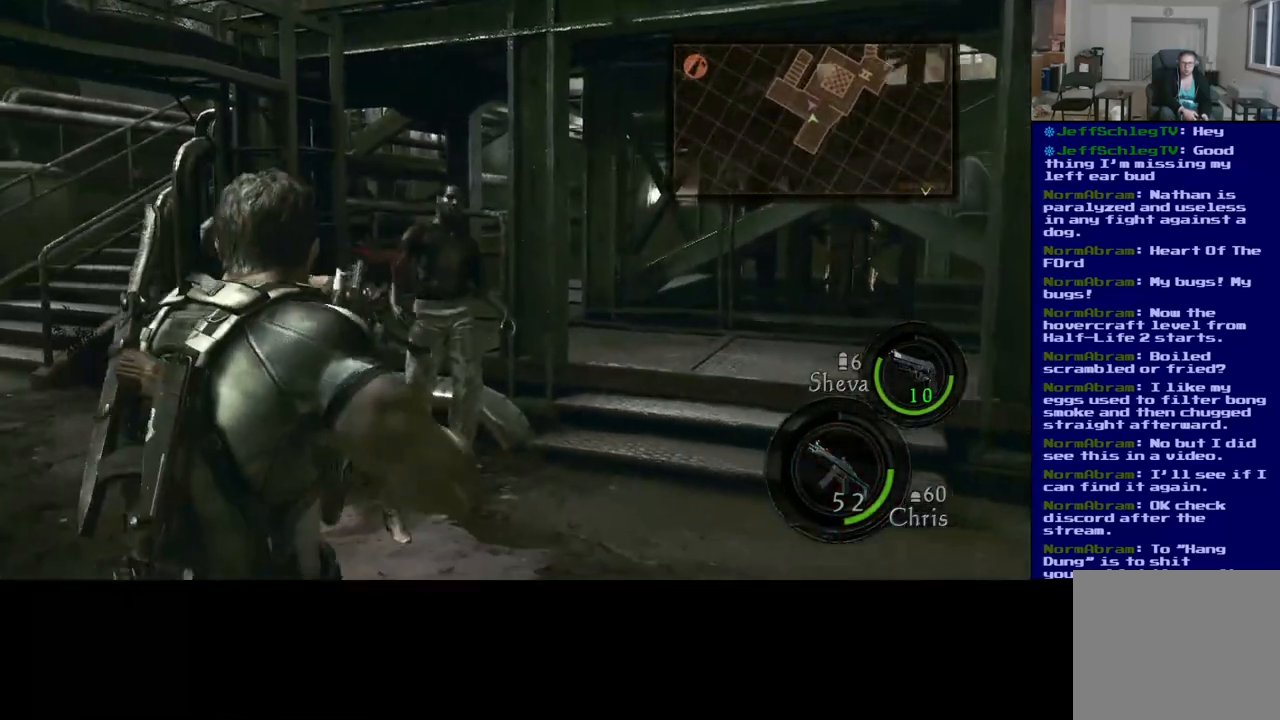
{"buttons": ["L3"], "left_stick": "up", "right_stick": "center", "events": [[167, "L3", "down"], [167, "right_stick", "down-left"], [383, "right_stick", "center"]]}
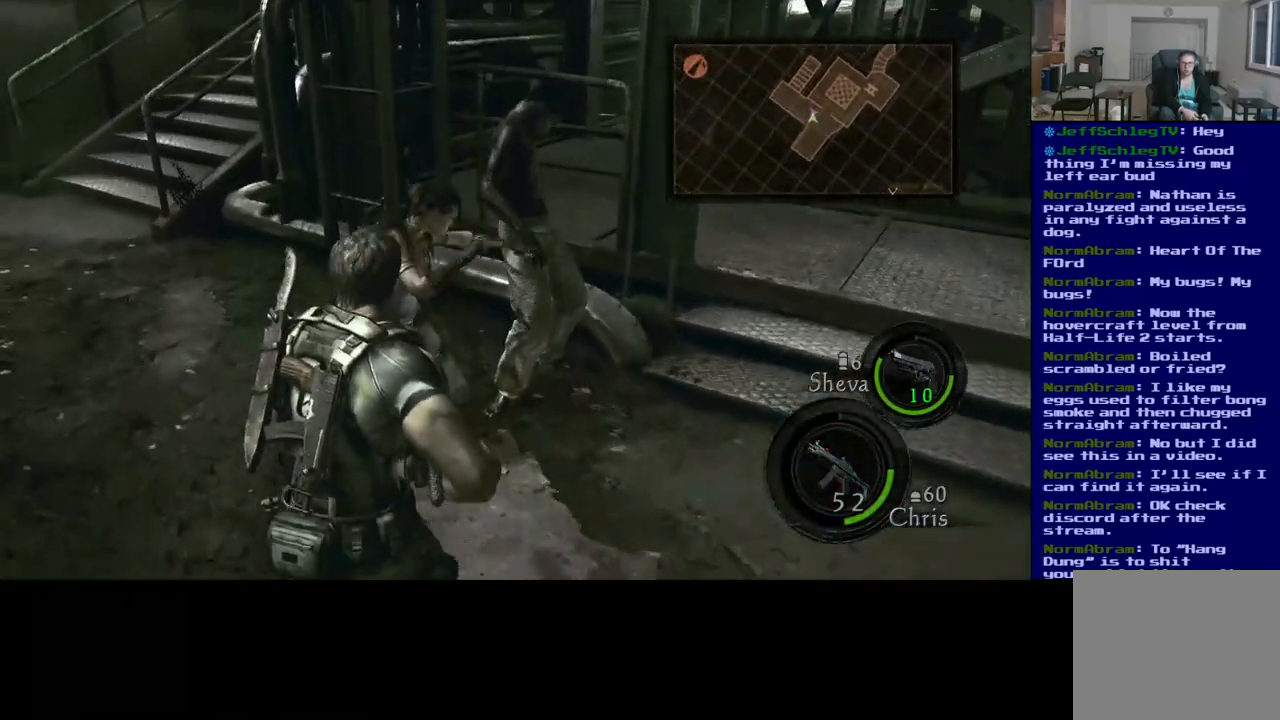
{"buttons": ["R2"], "left_stick": "center", "right_stick": "center", "events": [[200, "L3", "up"], [200, "left_stick", "up-right"], [400, "left_stick", "center"], [433, "R2", "down"]]}
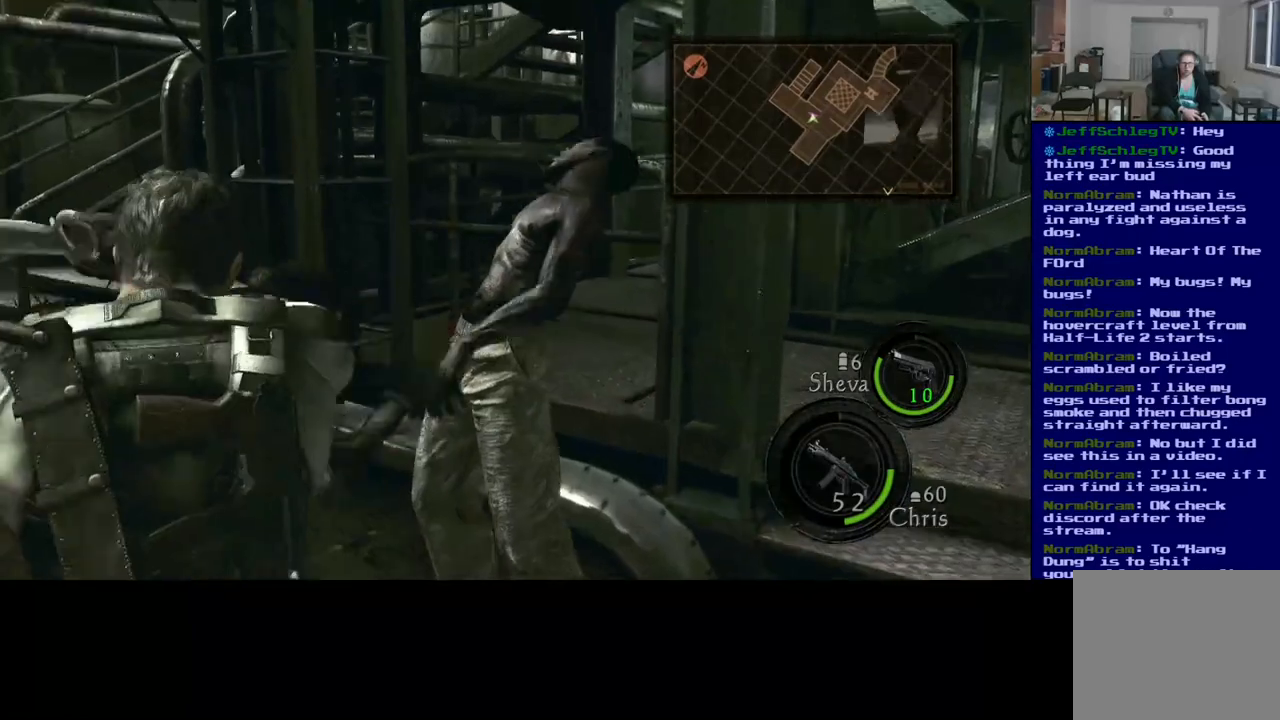
{"buttons": [], "left_stick": "center", "right_stick": "right", "events": [[17, "R2", "up"], [33, "right_stick", "down-right"], [100, "R2", "down"], [267, "R2", "up"], [350, "R2", "down"], [367, "right_stick", "up-right"], [433, "right_stick", "right"], [500, "R2", "up"]]}
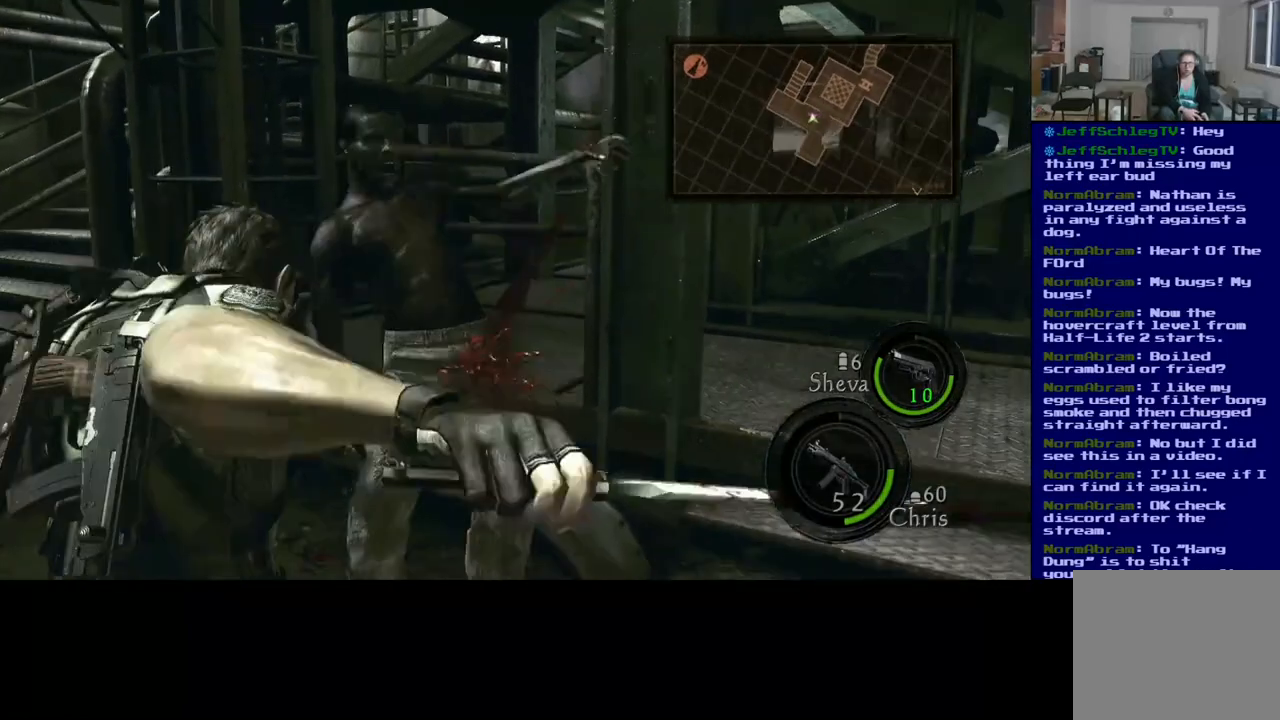
{"buttons": [], "left_stick": "center", "right_stick": "center", "events": [[100, "R2", "down"], [233, "R2", "up"], [250, "right_stick", "center"], [317, "R2", "down"], [483, "R2", "up"]]}
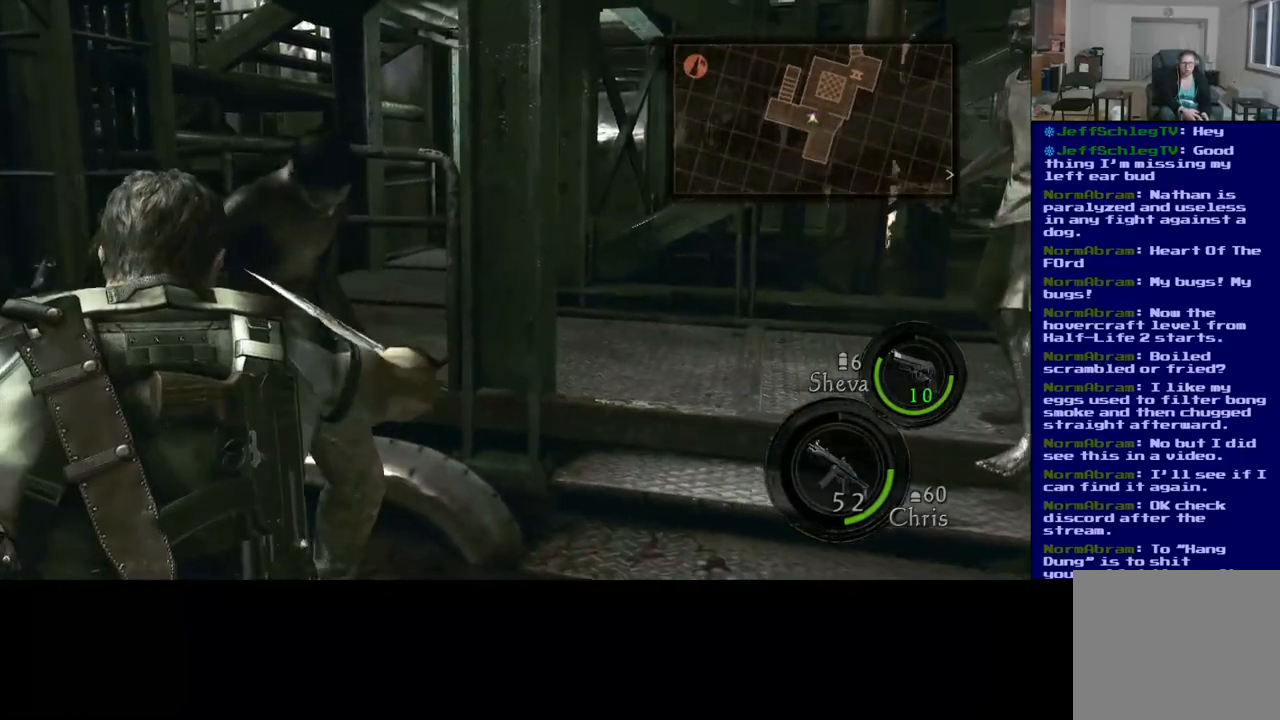
{"buttons": [], "left_stick": "center", "right_stick": "right", "events": [[33, "R2", "down"], [33, "right_stick", "right"], [200, "R2", "up"], [250, "right_stick", "center"], [417, "right_stick", "right"]]}
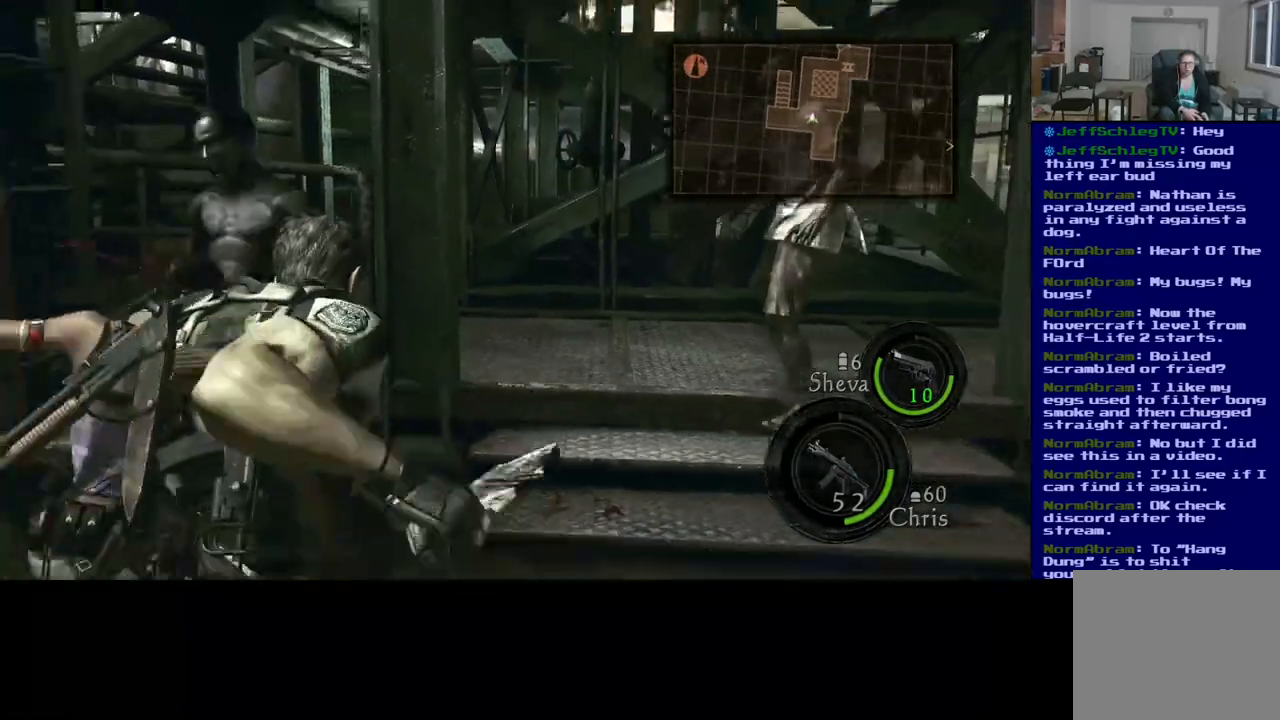
{"buttons": [], "left_stick": "center", "right_stick": "right", "events": [[117, "left_stick", "down"], [500, "left_stick", "center"]]}
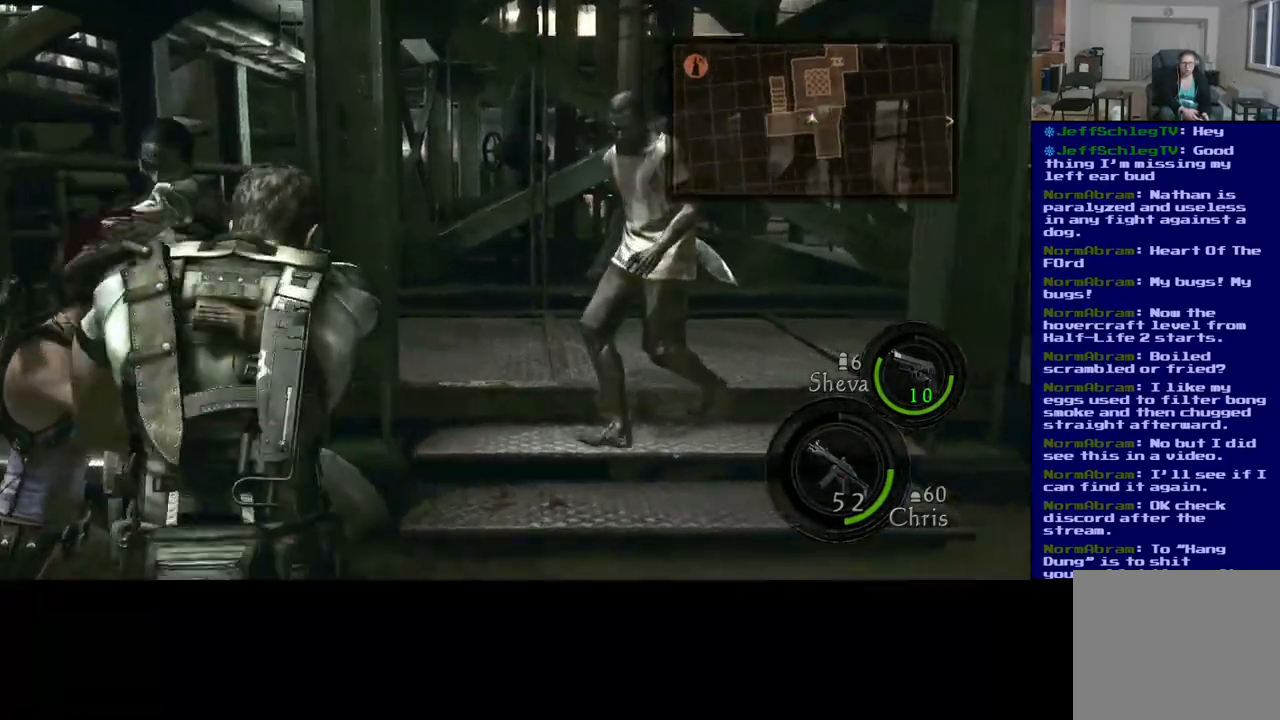
{"buttons": ["R2"], "left_stick": "center", "right_stick": "center", "events": [[217, "R2", "down"], [233, "right_stick", "up"], [450, "right_stick", "right"], [500, "right_stick", "center"]]}
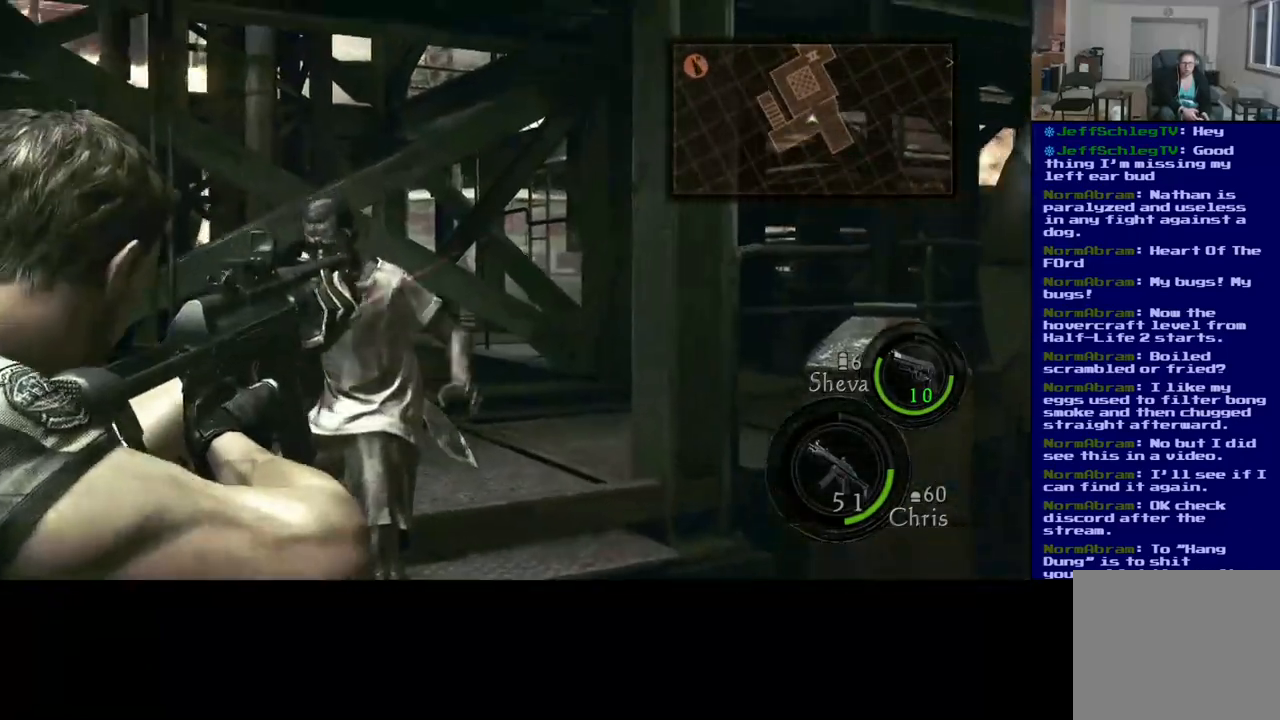
{"buttons": ["R2"], "left_stick": "center", "right_stick": "down-left", "events": [[50, "right_stick", "down-left"], [267, "R2", "up"], [483, "R2", "down"]]}
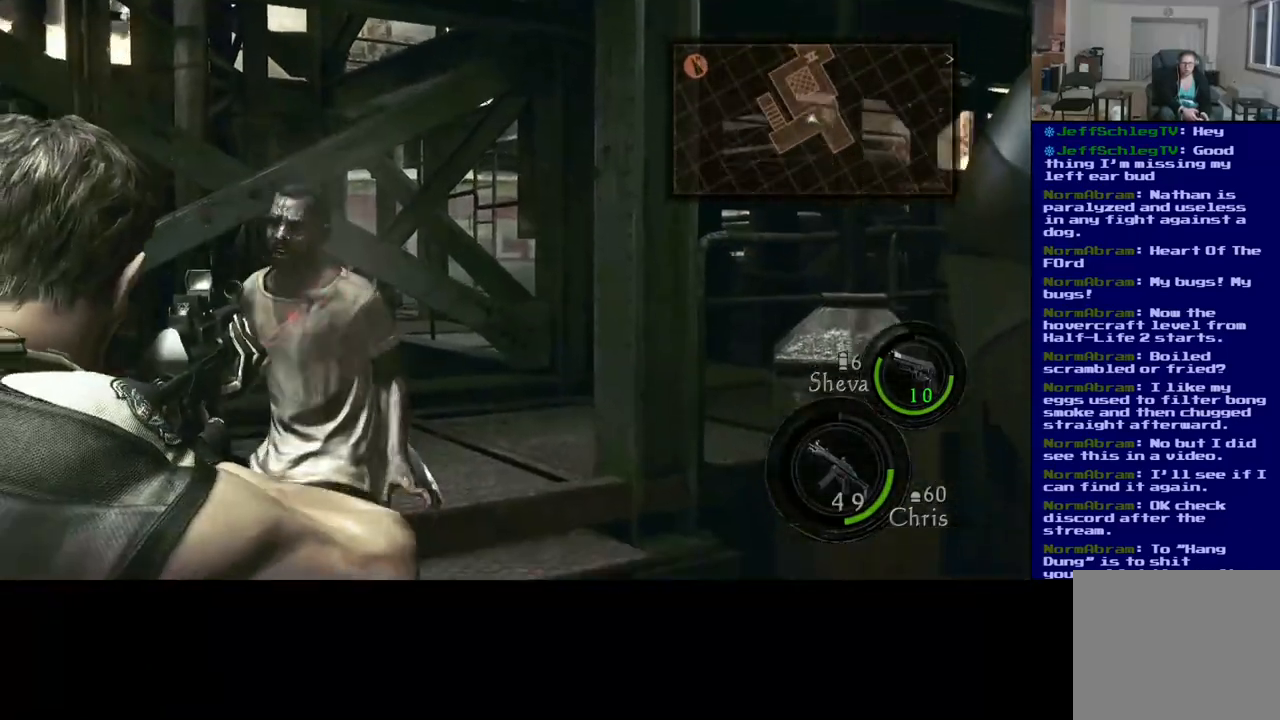
{"buttons": [], "left_stick": "center", "right_stick": "center", "events": [[100, "right_stick", "center"], [317, "R2", "up"]]}
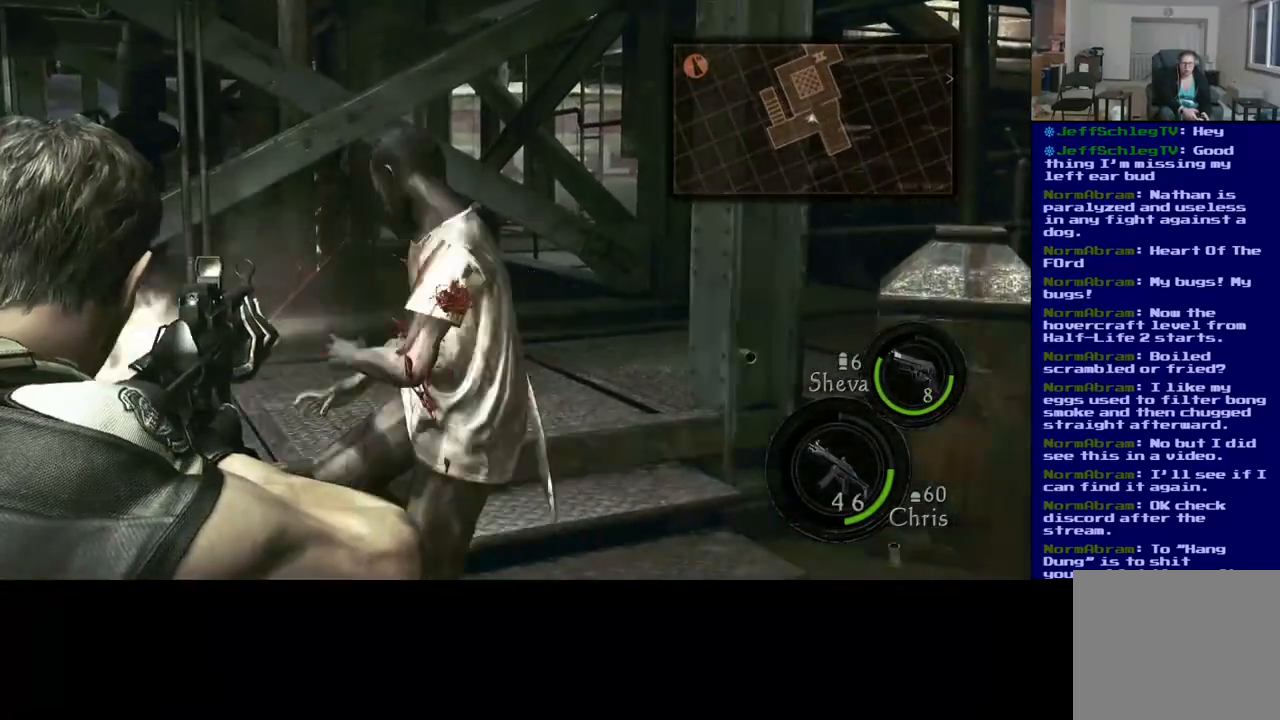
{"buttons": [], "left_stick": "center", "right_stick": "down-right", "events": [[133, "right_stick", "up"], [283, "right_stick", "right"], [433, "right_stick", "down-right"]]}
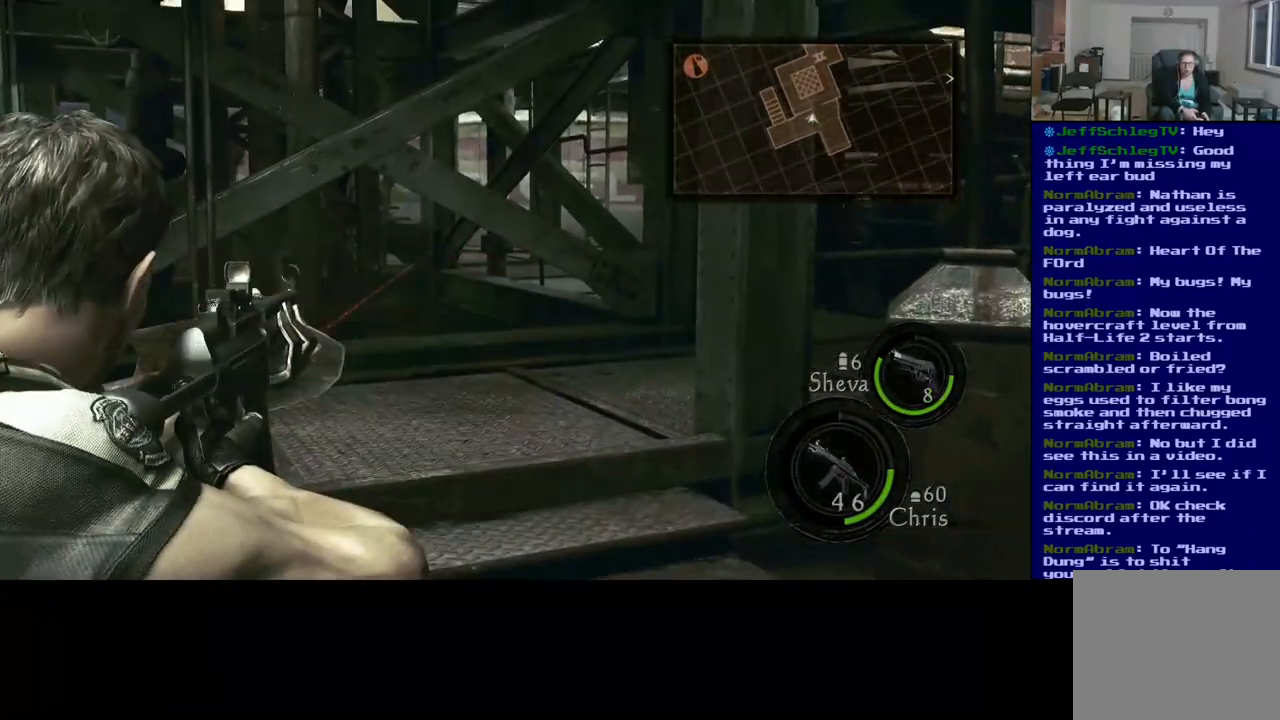
{"buttons": [], "left_stick": "right", "right_stick": "down", "events": [[100, "right_stick", "down"], [467, "left_stick", "right"]]}
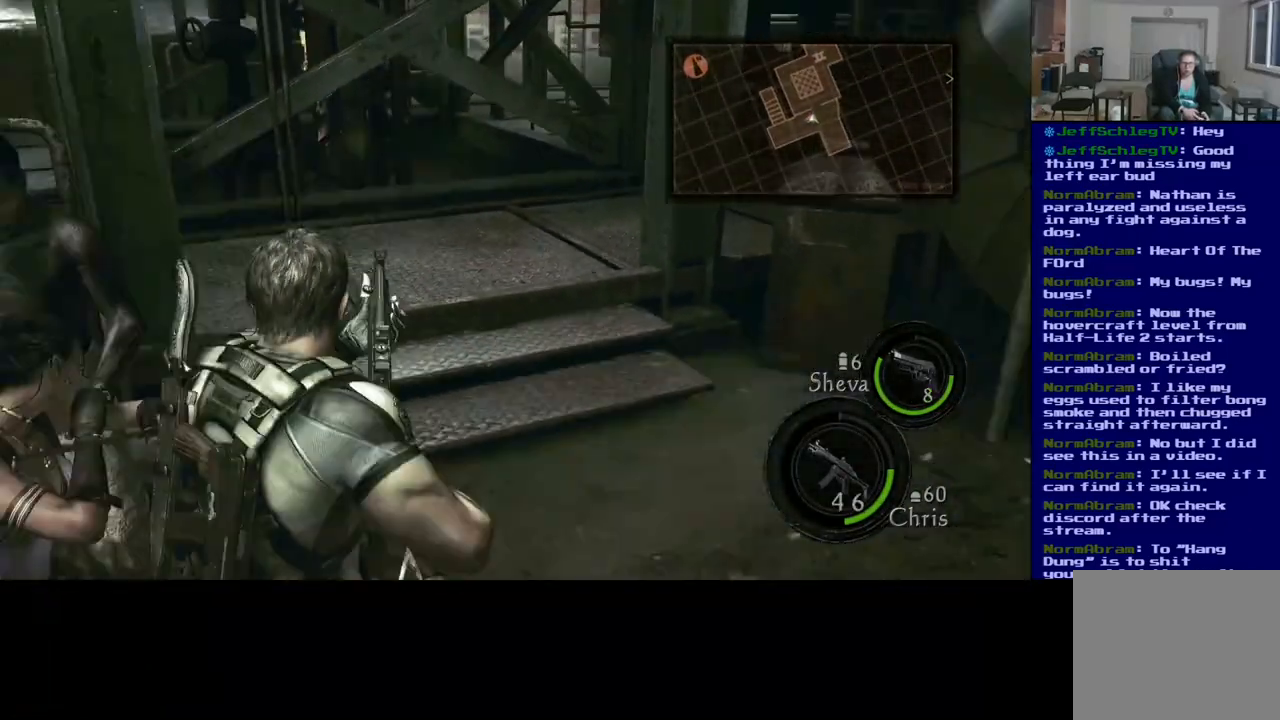
{"buttons": [], "left_stick": "up-left", "right_stick": "left", "events": [[217, "left_stick", "down-right"], [350, "right_stick", "center"], [383, "left_stick", "center"], [450, "right_stick", "left"], [467, "left_stick", "up-left"]]}
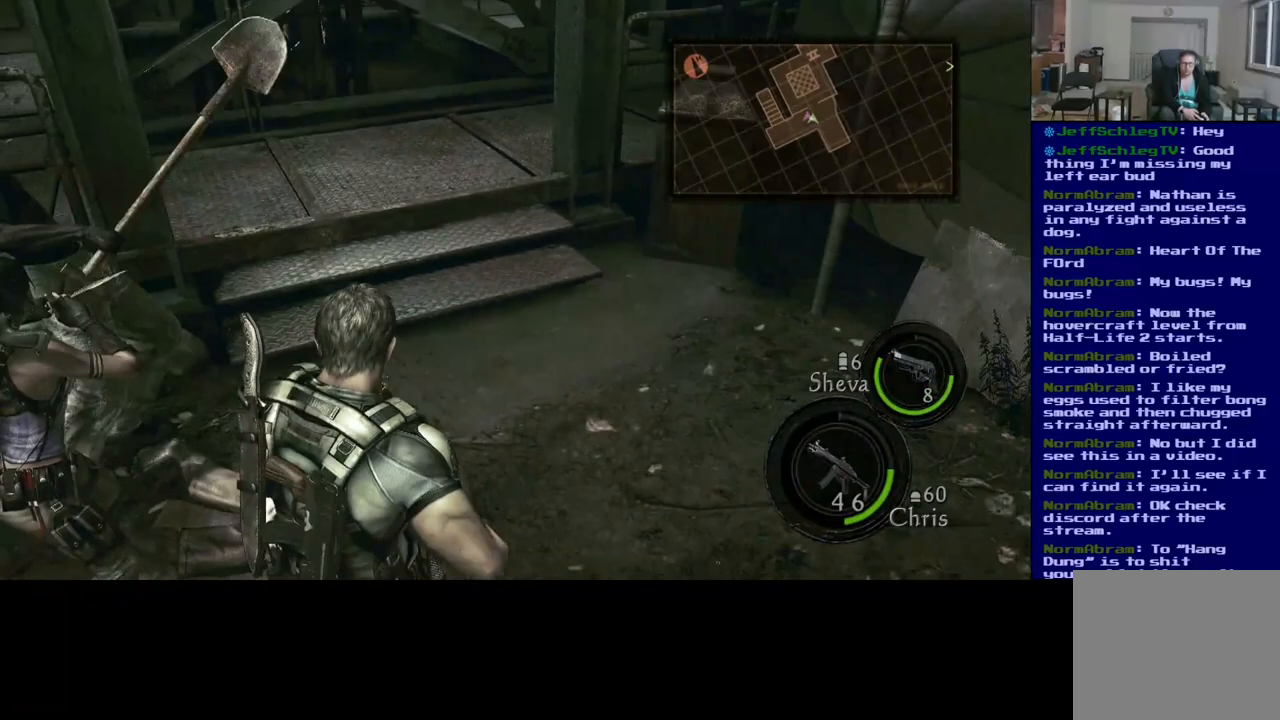
{"buttons": [], "left_stick": "center", "right_stick": "up-left", "events": [[50, "left_stick", "up-right"], [150, "left_stick", "right"], [333, "left_stick", "up-right"], [433, "right_stick", "up-left"], [483, "left_stick", "center"]]}
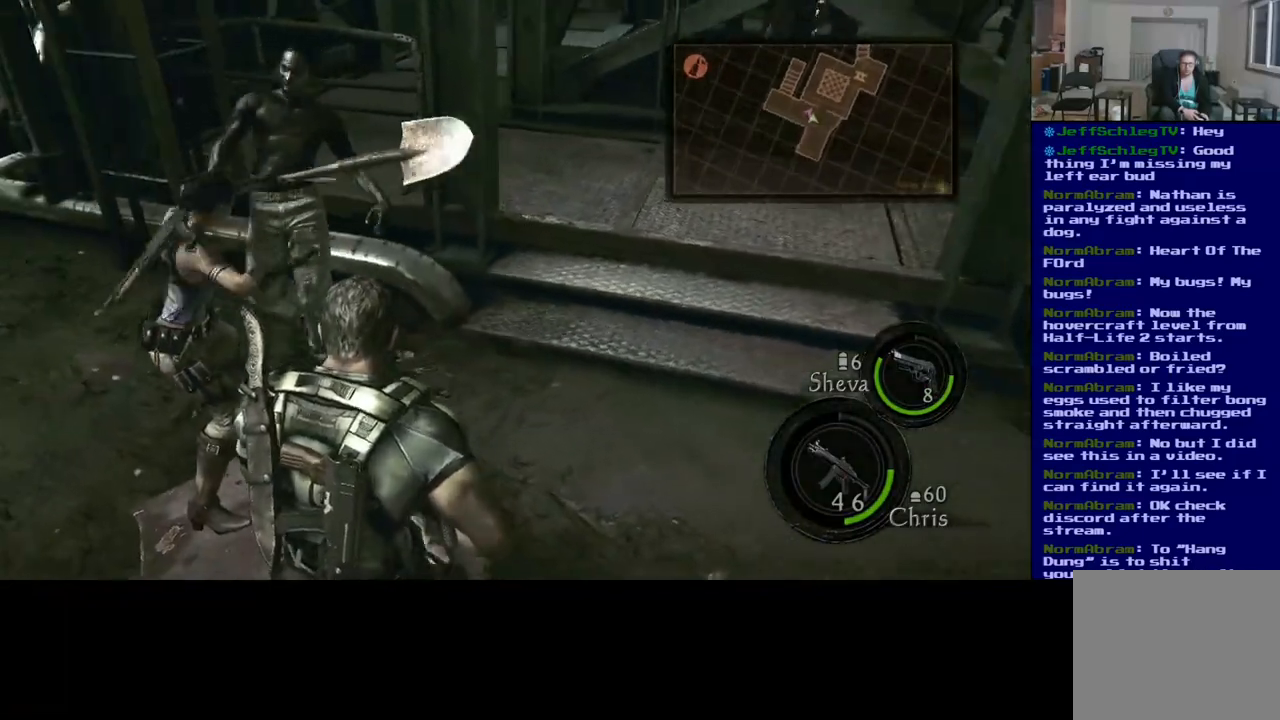
{"buttons": [], "left_stick": "center", "right_stick": "up-right", "events": [[133, "right_stick", "left"], [250, "right_stick", "center"], [467, "right_stick", "up-right"]]}
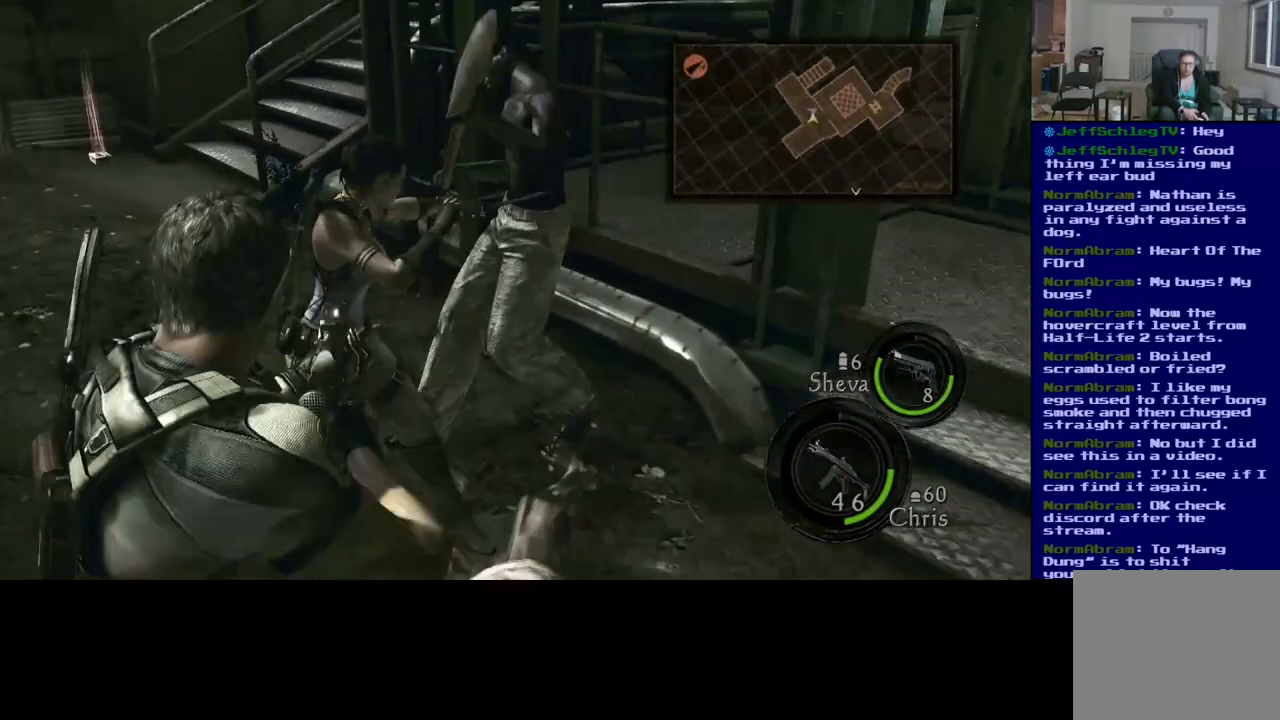
{"buttons": [], "left_stick": "center", "right_stick": "center", "events": [[400, "right_stick", "center"]]}
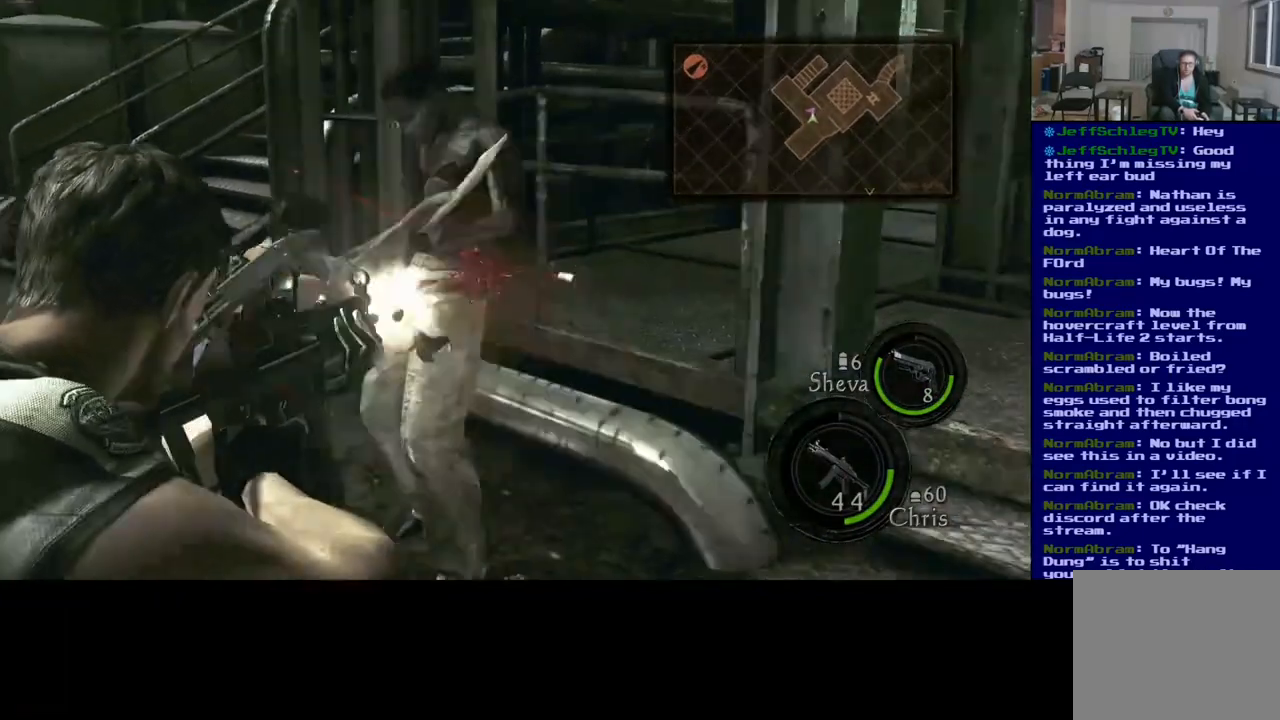
{"buttons": [], "left_stick": "center", "right_stick": "center"}
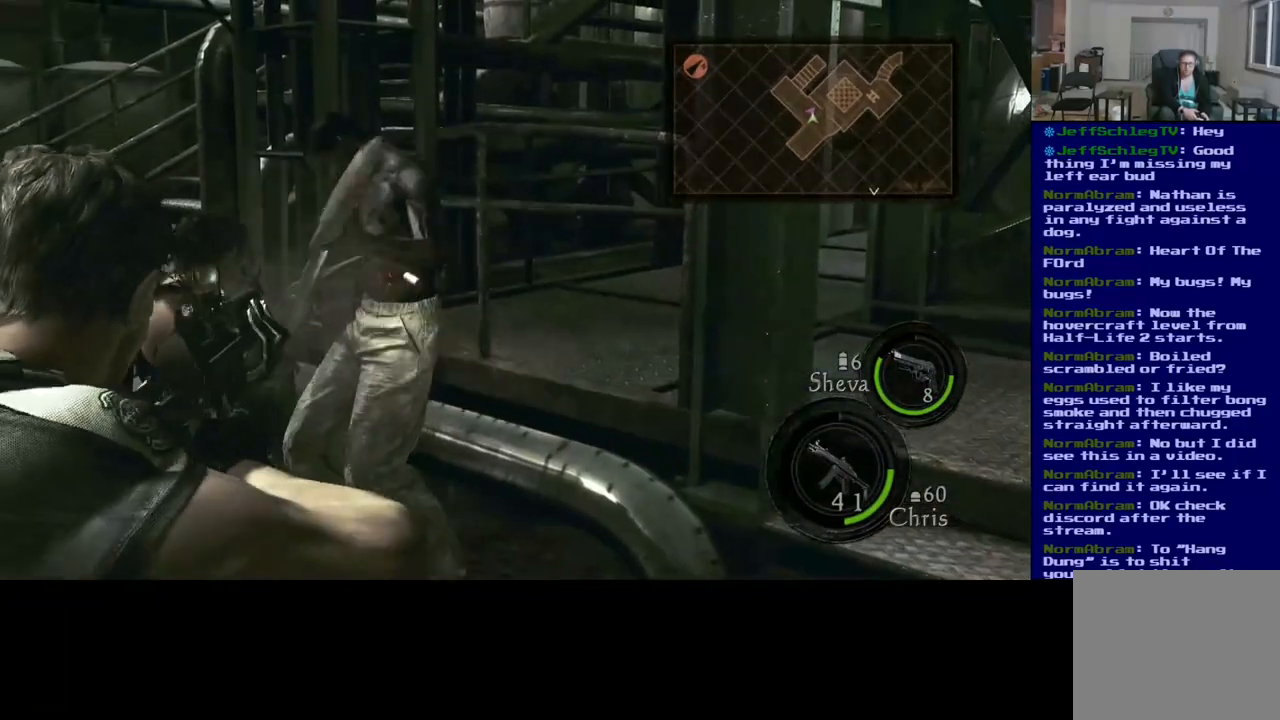
{"buttons": [], "left_stick": "center", "right_stick": "right", "events": [[417, "right_stick", "right"]]}